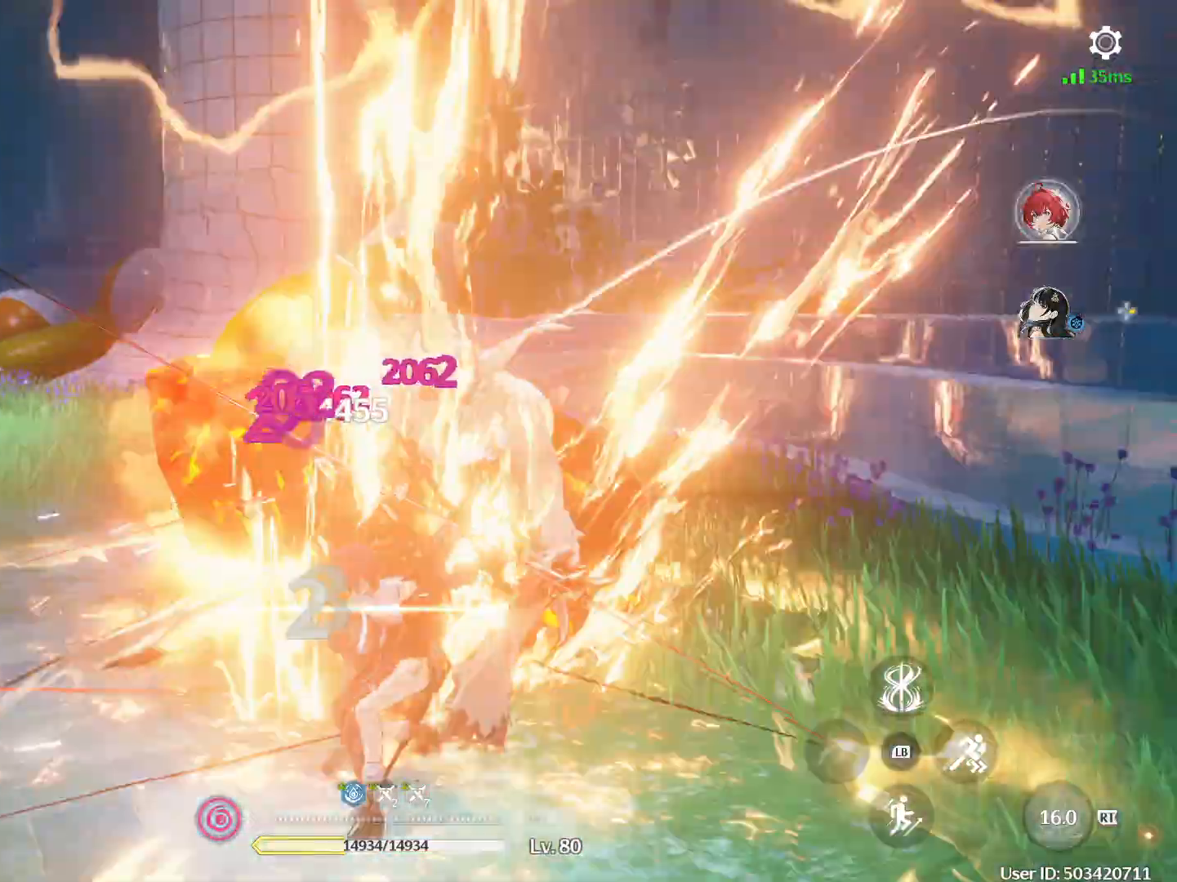
Gameplay with a controller (Xbox layout); each line is a JSON object with the inputs held at the frame after it. "events" lists button and stick changes between this image and that frame as [ms after this image, input, new state], when the widget could be followed in between.
{"buttons": [], "left_stick": "center", "right_stick": "left", "events": [[433, "right_stick", "left"]]}
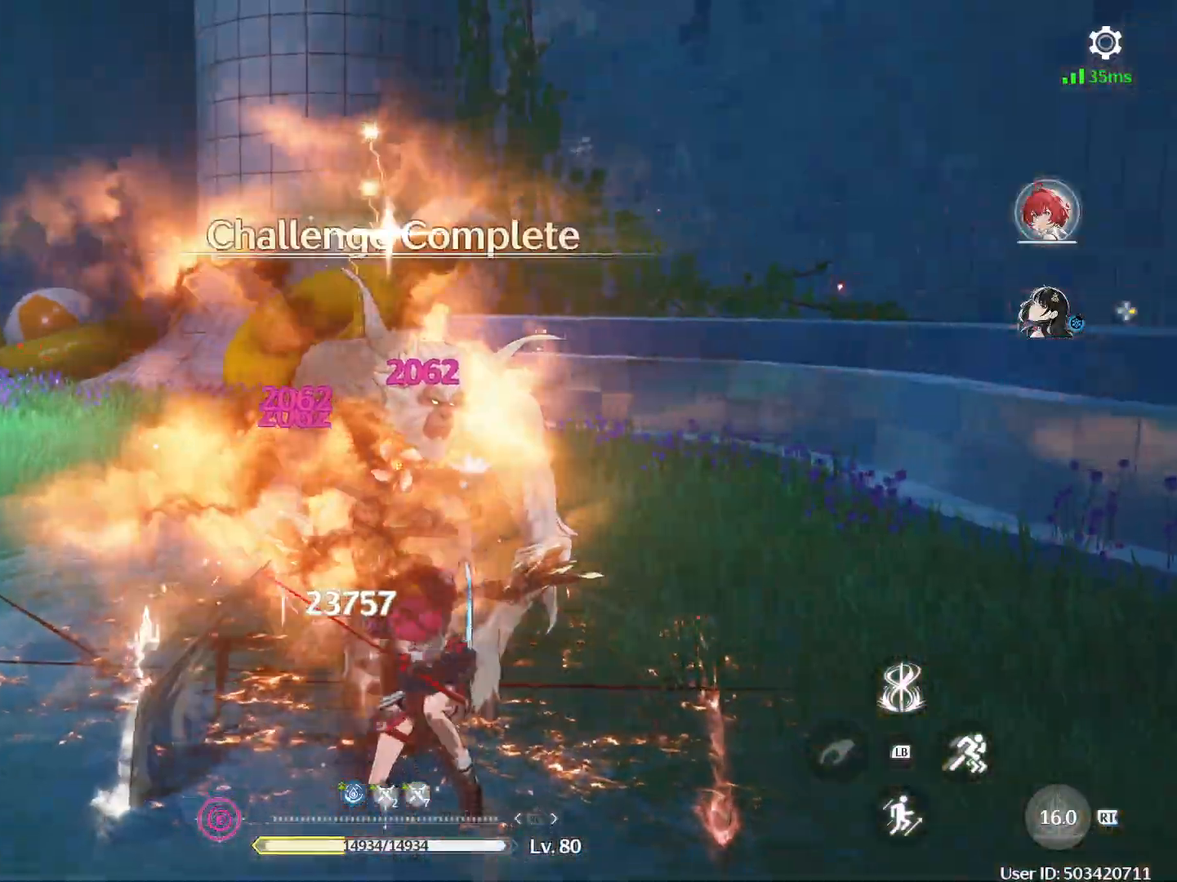
{"buttons": [], "left_stick": "up-right", "right_stick": "center", "events": [[200, "right_stick", "up-left"], [267, "left_stick", "up-right"], [300, "right_stick", "center"]]}
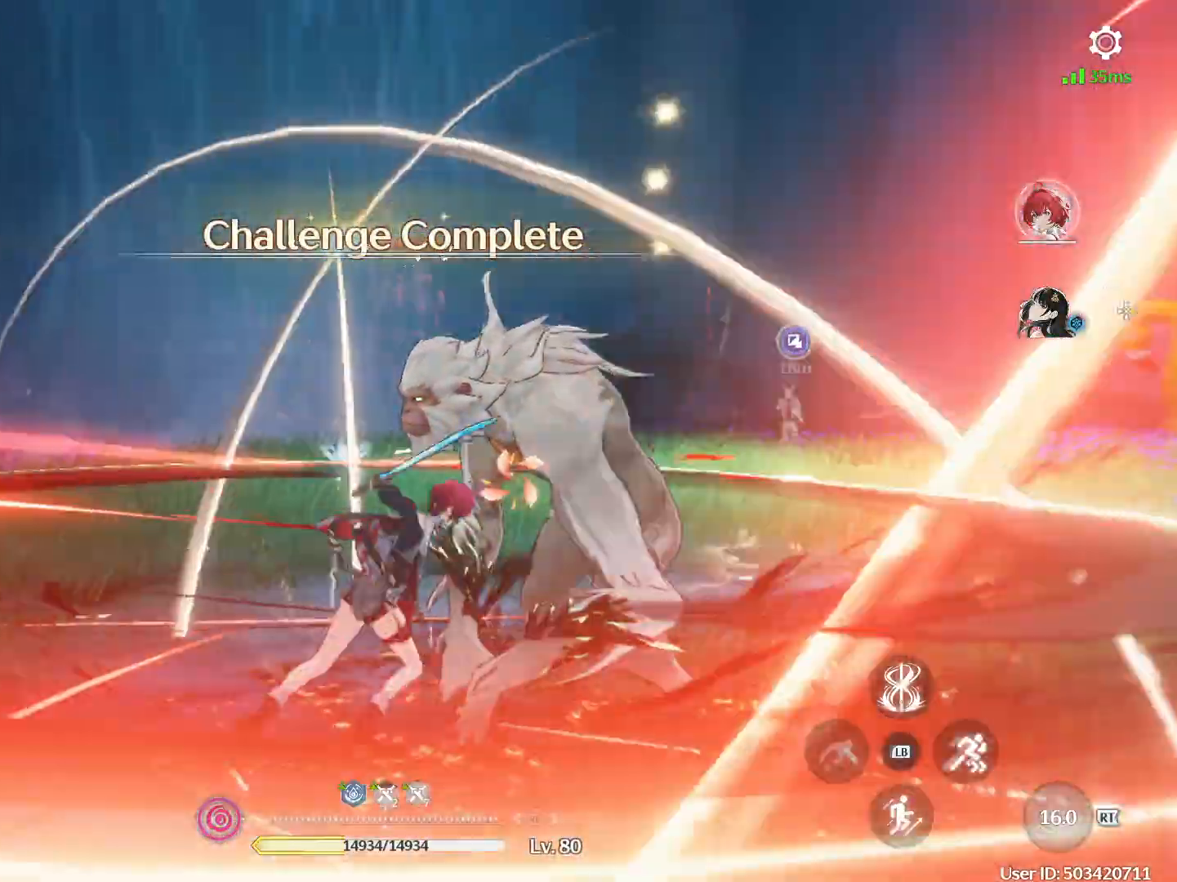
{"buttons": [], "left_stick": "up-right", "right_stick": "center", "events": [[83, "B", "down"], [467, "B", "up"]]}
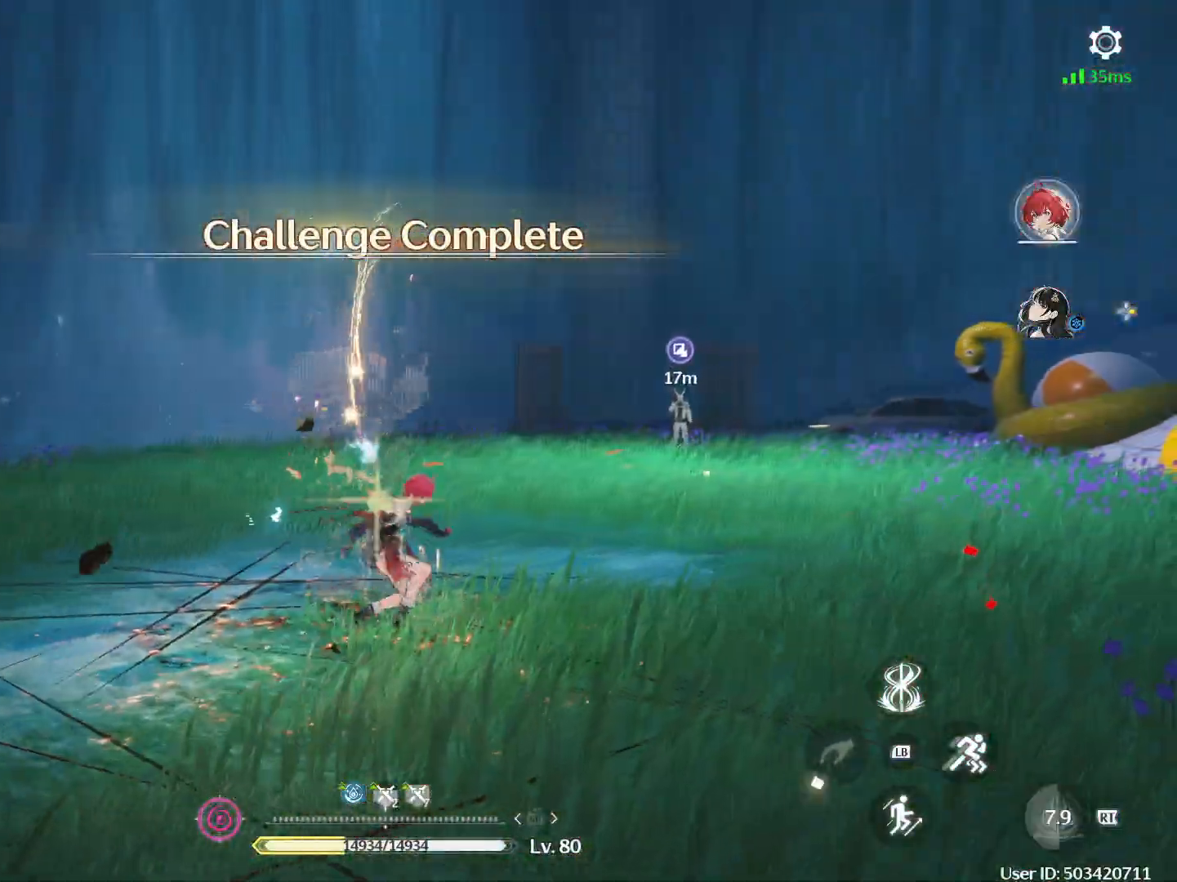
{"buttons": ["B"], "left_stick": "up-right", "right_stick": "center", "events": [[133, "B", "down"], [383, "B", "up"], [467, "B", "down"]]}
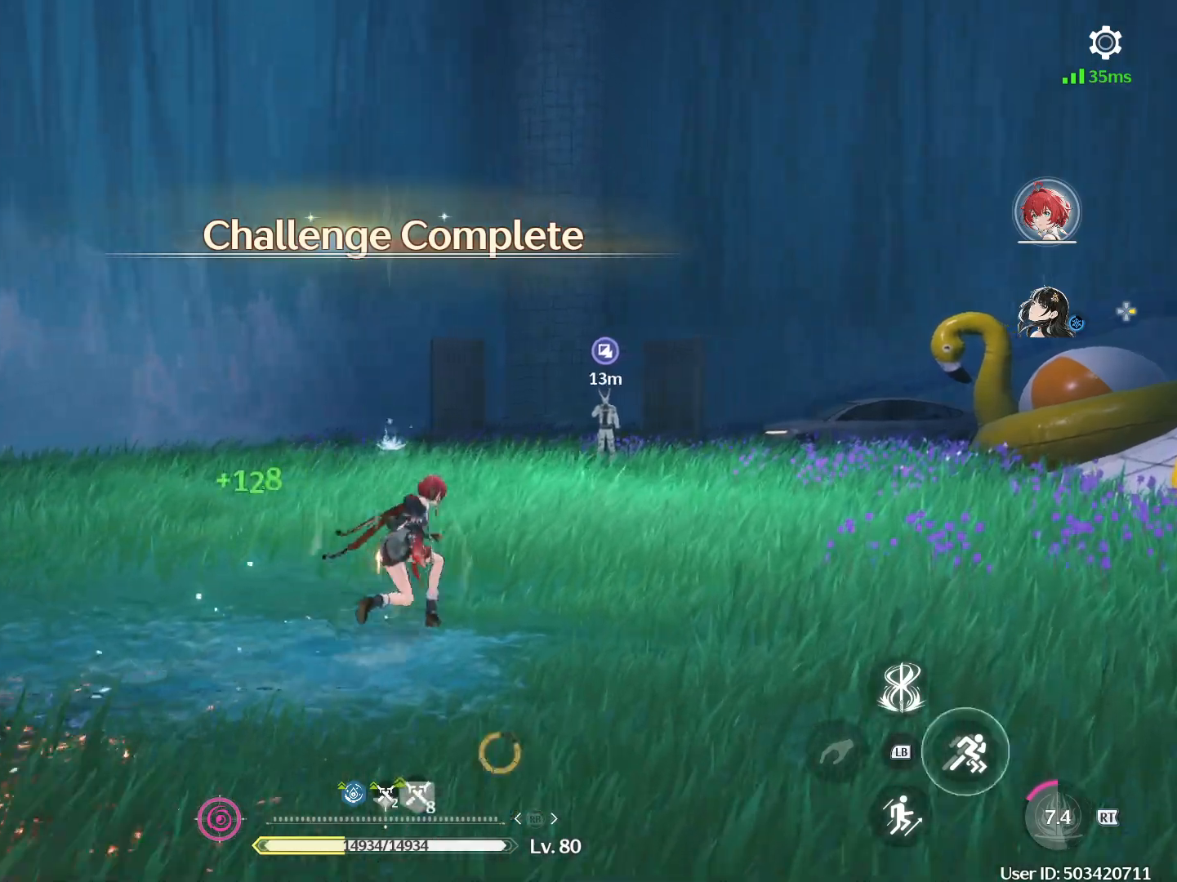
{"buttons": [], "left_stick": "up-right", "right_stick": "center", "events": [[300, "B", "up"]]}
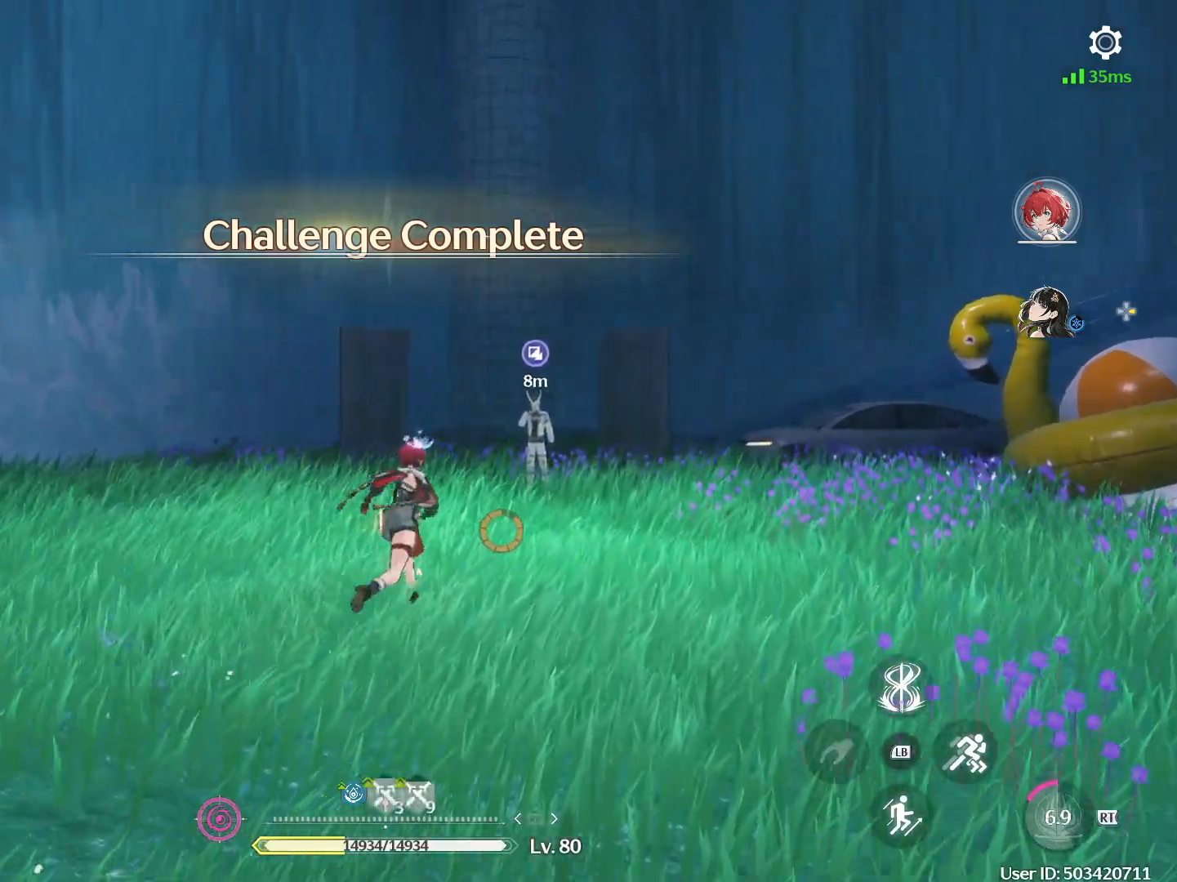
{"buttons": [], "left_stick": "up", "right_stick": "center", "events": [[350, "left_stick", "up"]]}
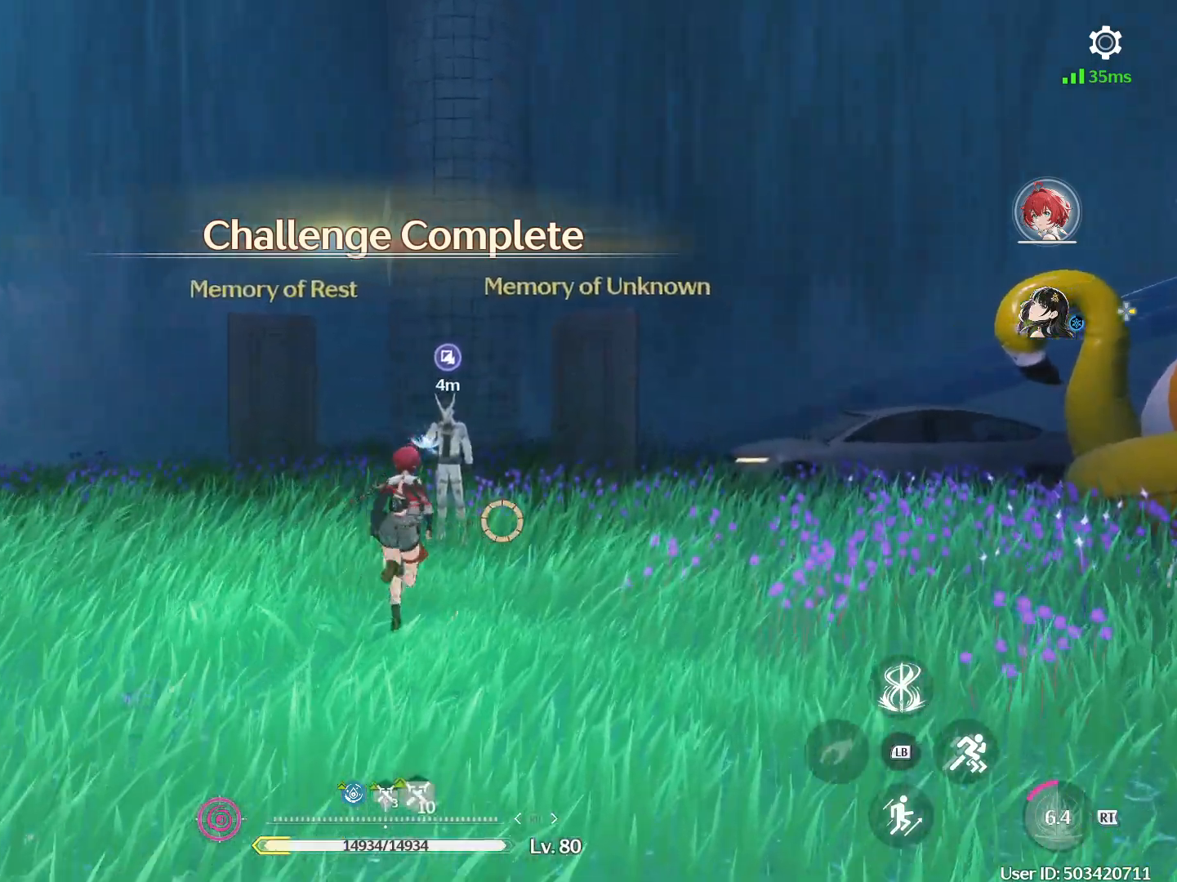
{"buttons": [], "left_stick": "center", "right_stick": "center", "events": [[50, "right_stick", "down"], [183, "right_stick", "center"], [300, "left_stick", "center"], [367, "X", "down"], [467, "X", "up"]]}
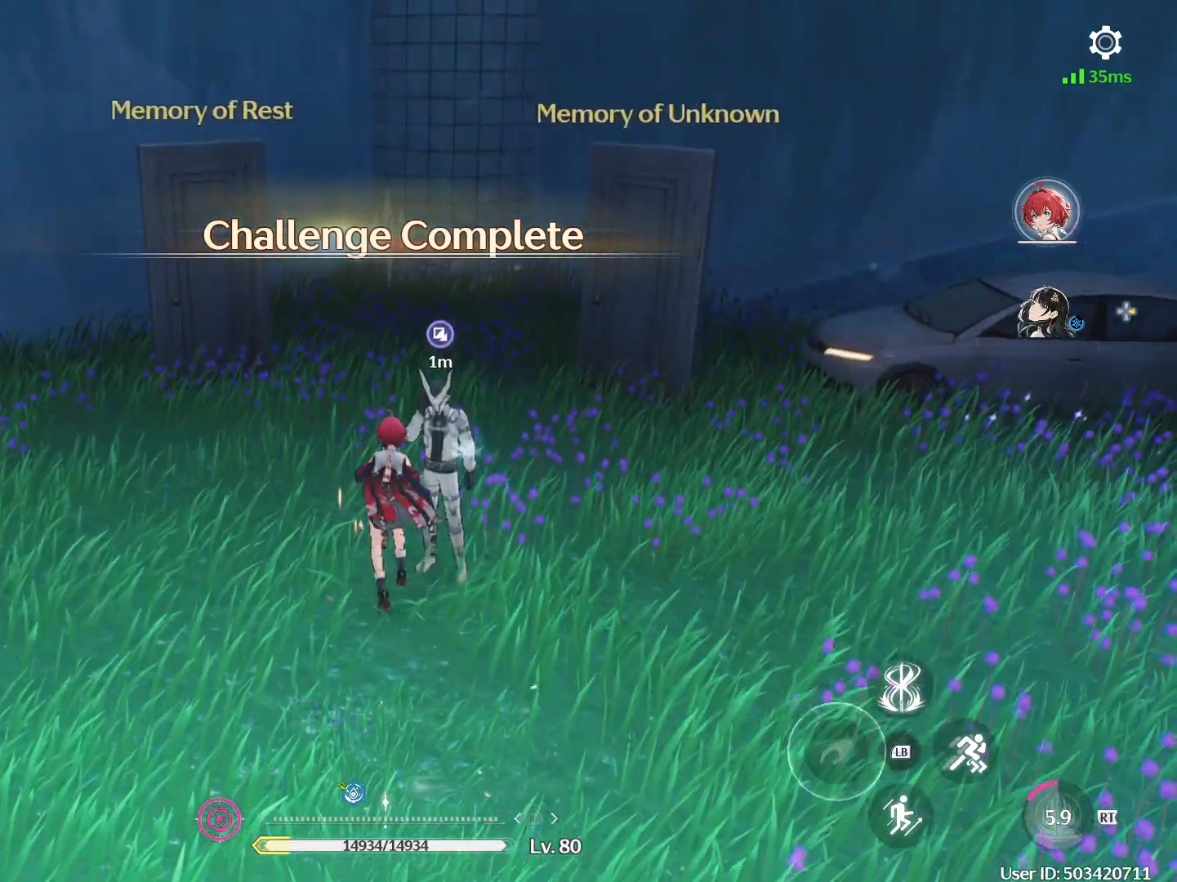
{"buttons": [], "left_stick": "center", "right_stick": "center", "events": []}
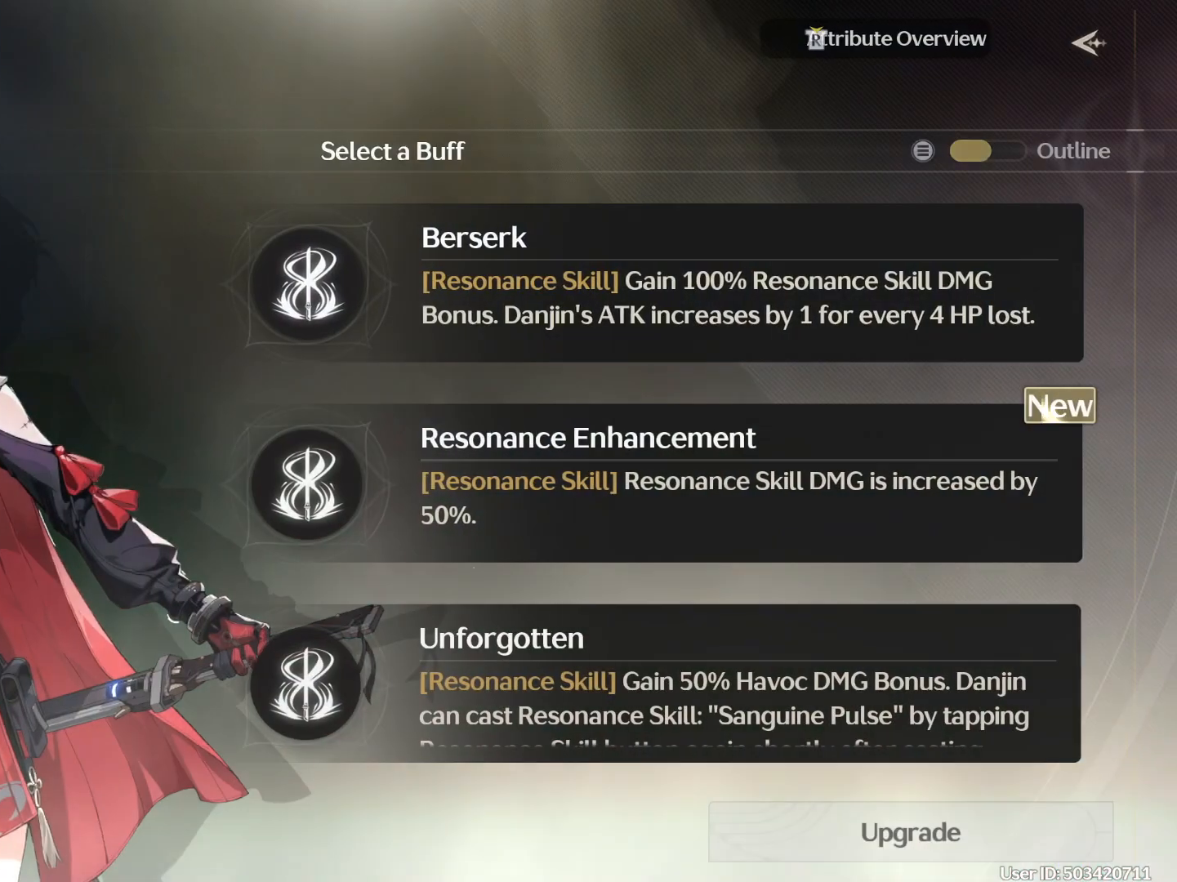
{"buttons": [], "left_stick": "center", "right_stick": "center", "events": []}
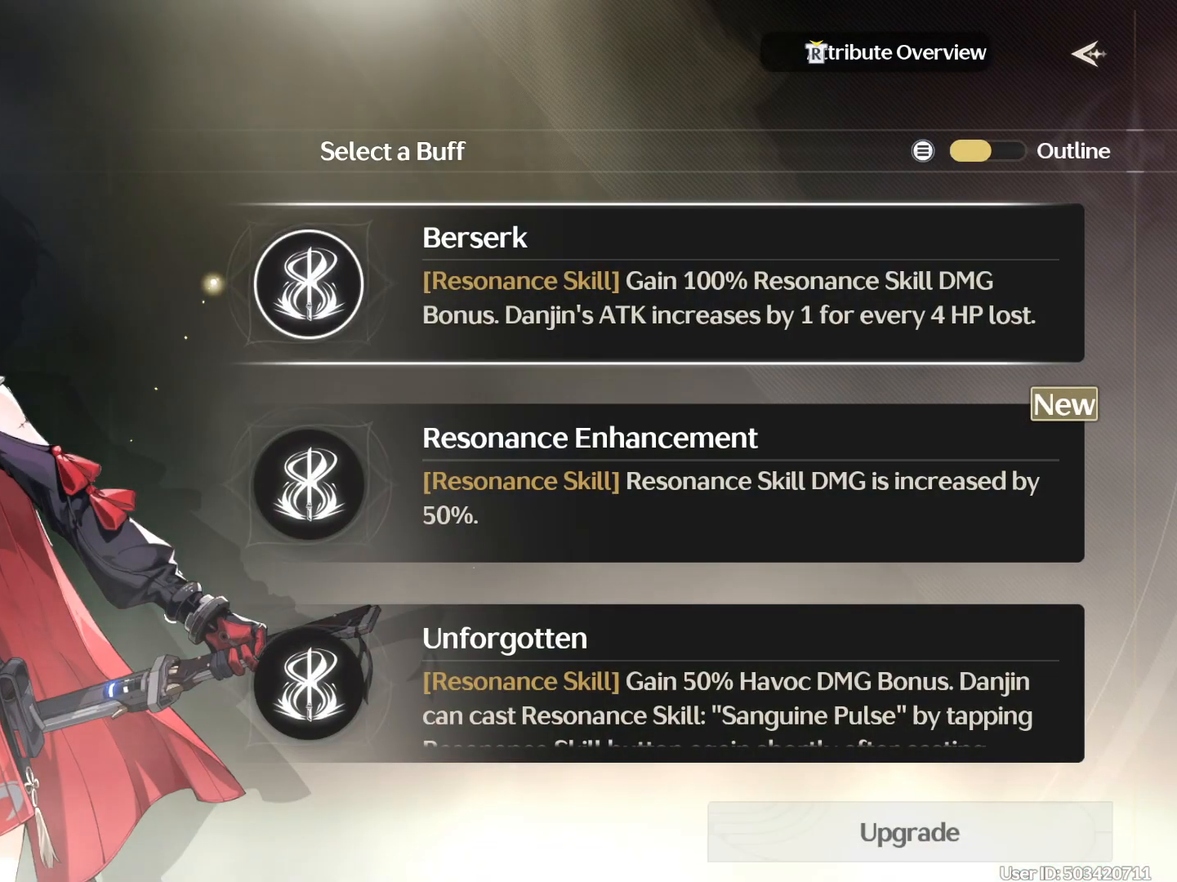
{"buttons": ["DPAD_DOWN"], "left_stick": "center", "right_stick": "center", "events": [[333, "DPAD_DOWN", "down"], [400, "DPAD_DOWN", "up"], [500, "DPAD_DOWN", "down"]]}
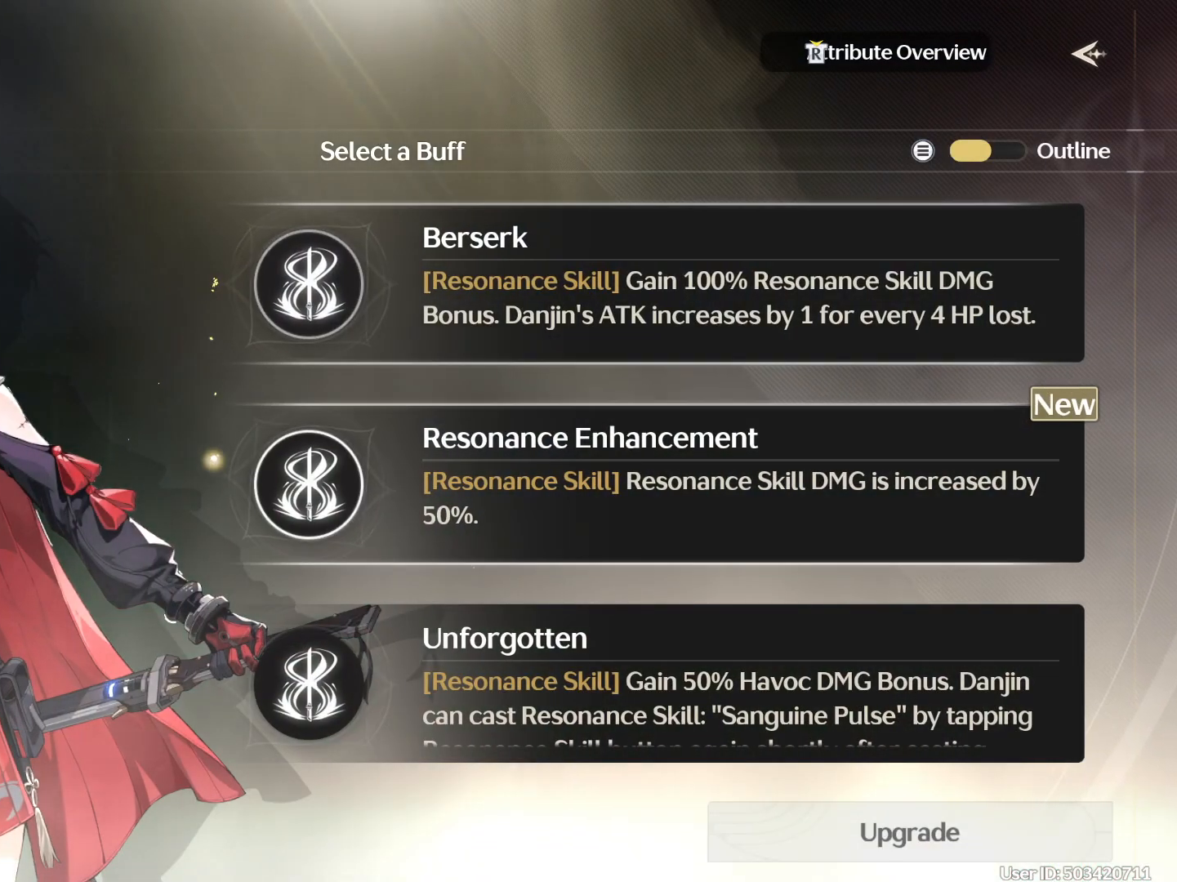
{"buttons": [], "left_stick": "center", "right_stick": "center", "events": [[83, "DPAD_DOWN", "up"]]}
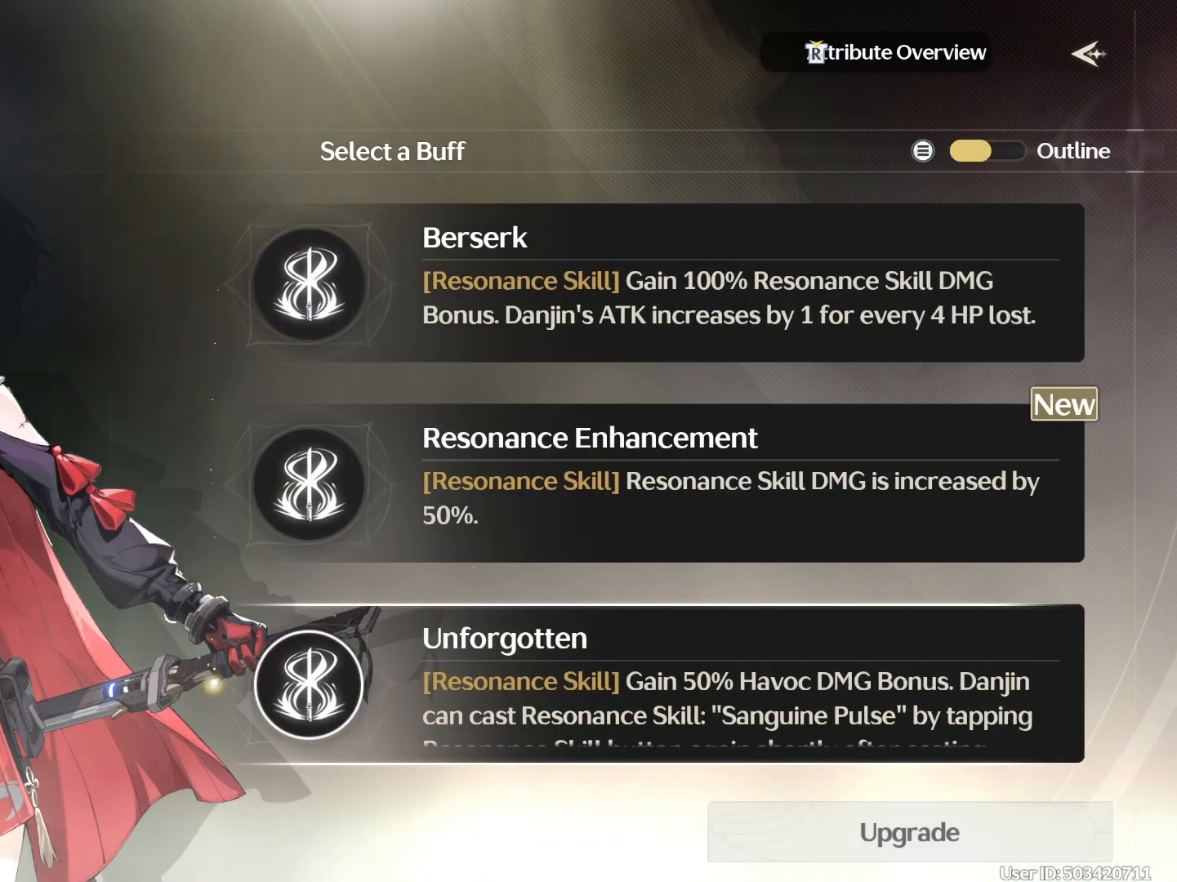
{"buttons": [], "left_stick": "center", "right_stick": "center", "events": [[283, "A", "down"], [400, "A", "up"]]}
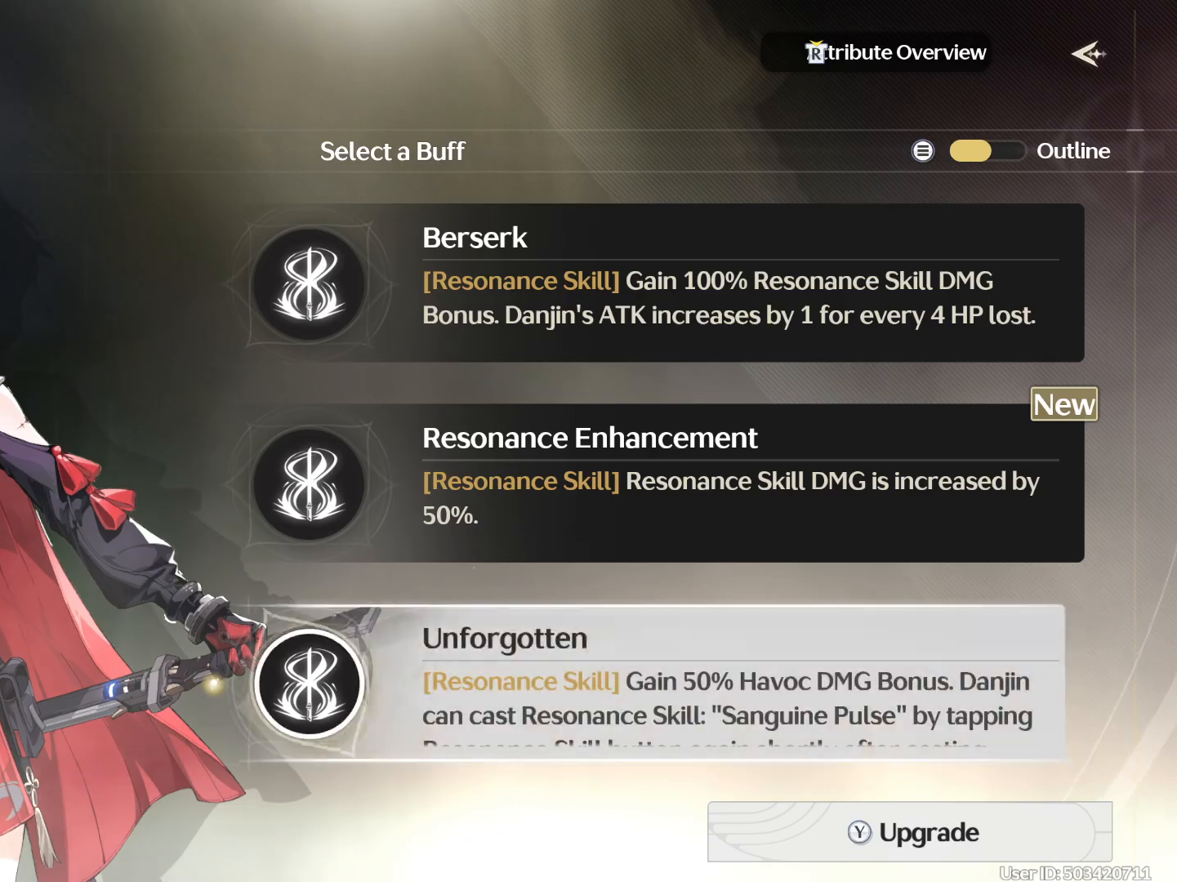
{"buttons": [], "left_stick": "center", "right_stick": "center", "events": [[67, "Y", "down"], [150, "Y", "up"]]}
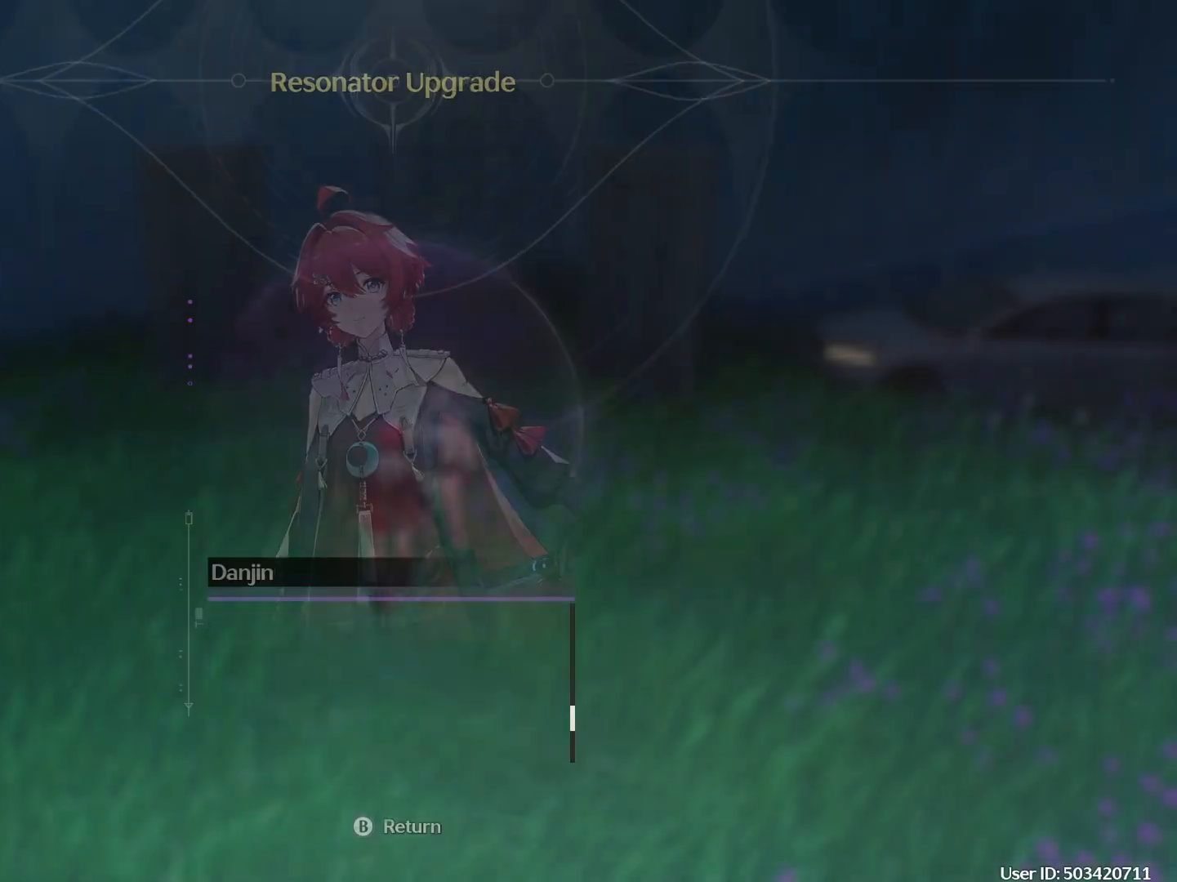
{"buttons": [], "left_stick": "center", "right_stick": "center", "events": [[317, "B", "down"], [433, "B", "up"]]}
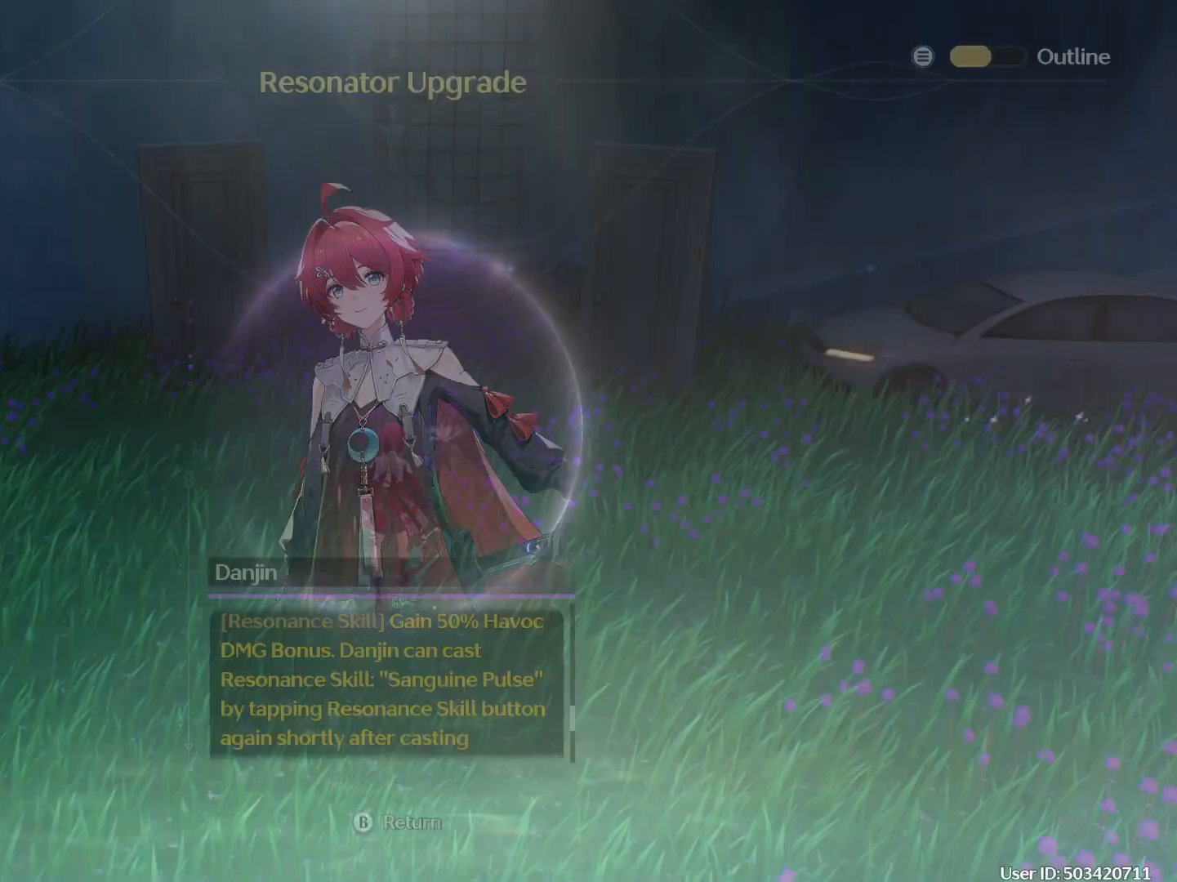
{"buttons": [], "left_stick": "up", "right_stick": "center", "events": [[250, "left_stick", "up"]]}
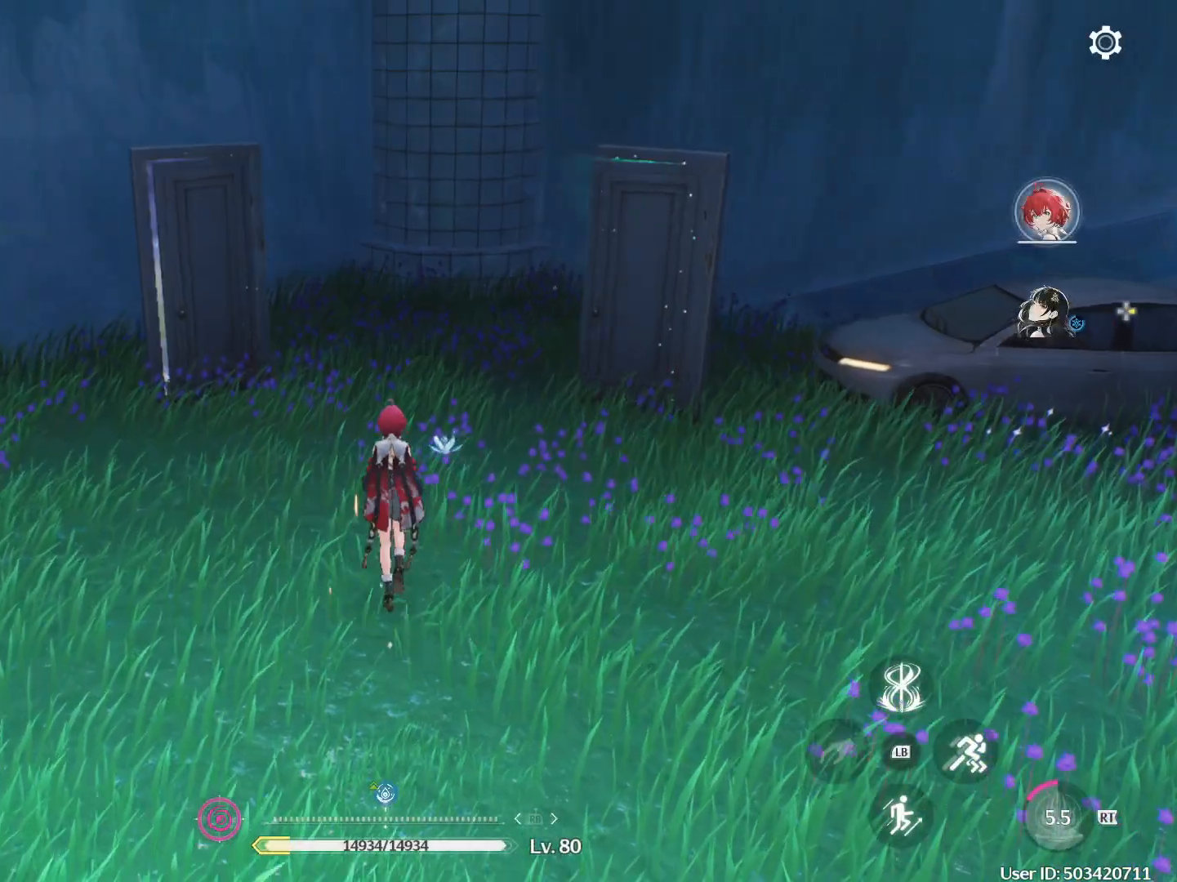
{"buttons": [], "left_stick": "up-left", "right_stick": "center", "events": [[167, "left_stick", "up-right"], [350, "left_stick", "up-left"]]}
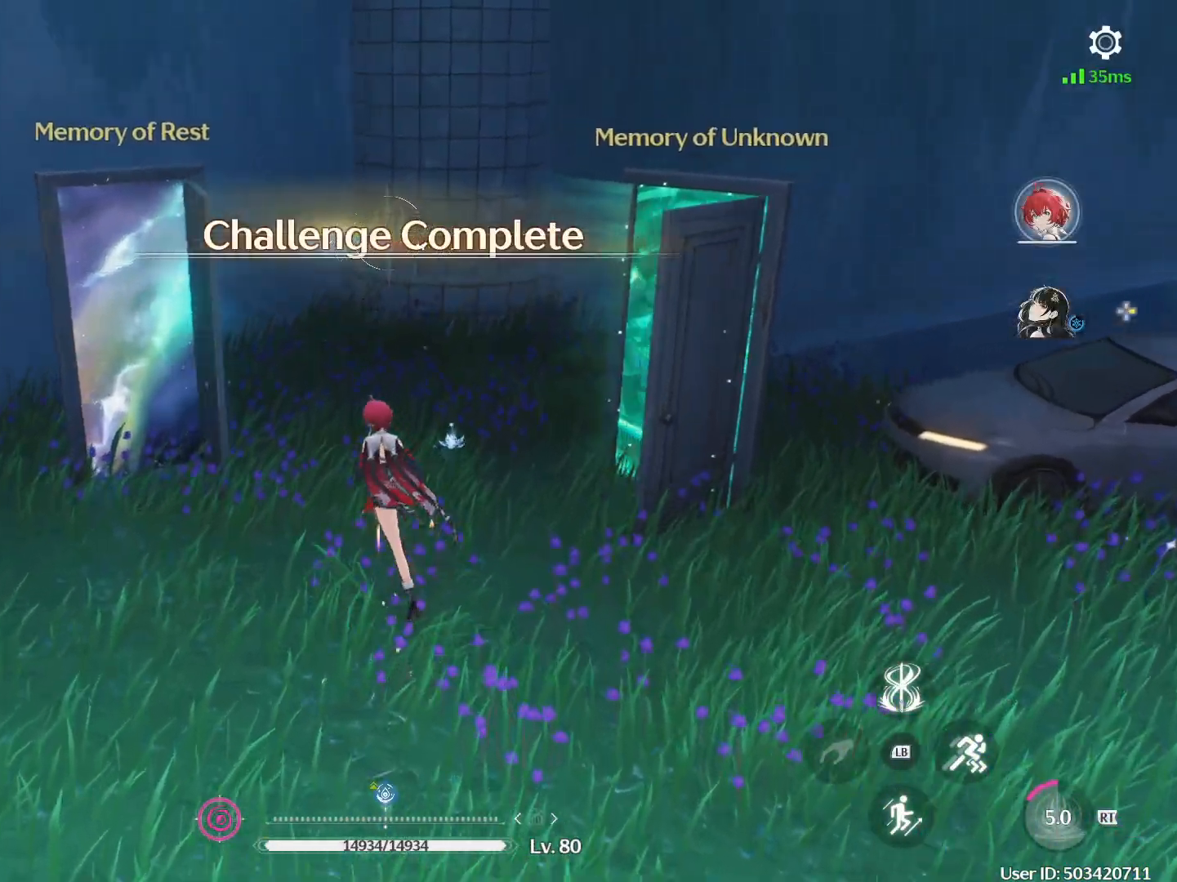
{"buttons": ["X"], "left_stick": "center", "right_stick": "center", "events": [[467, "left_stick", "center"], [500, "X", "down"]]}
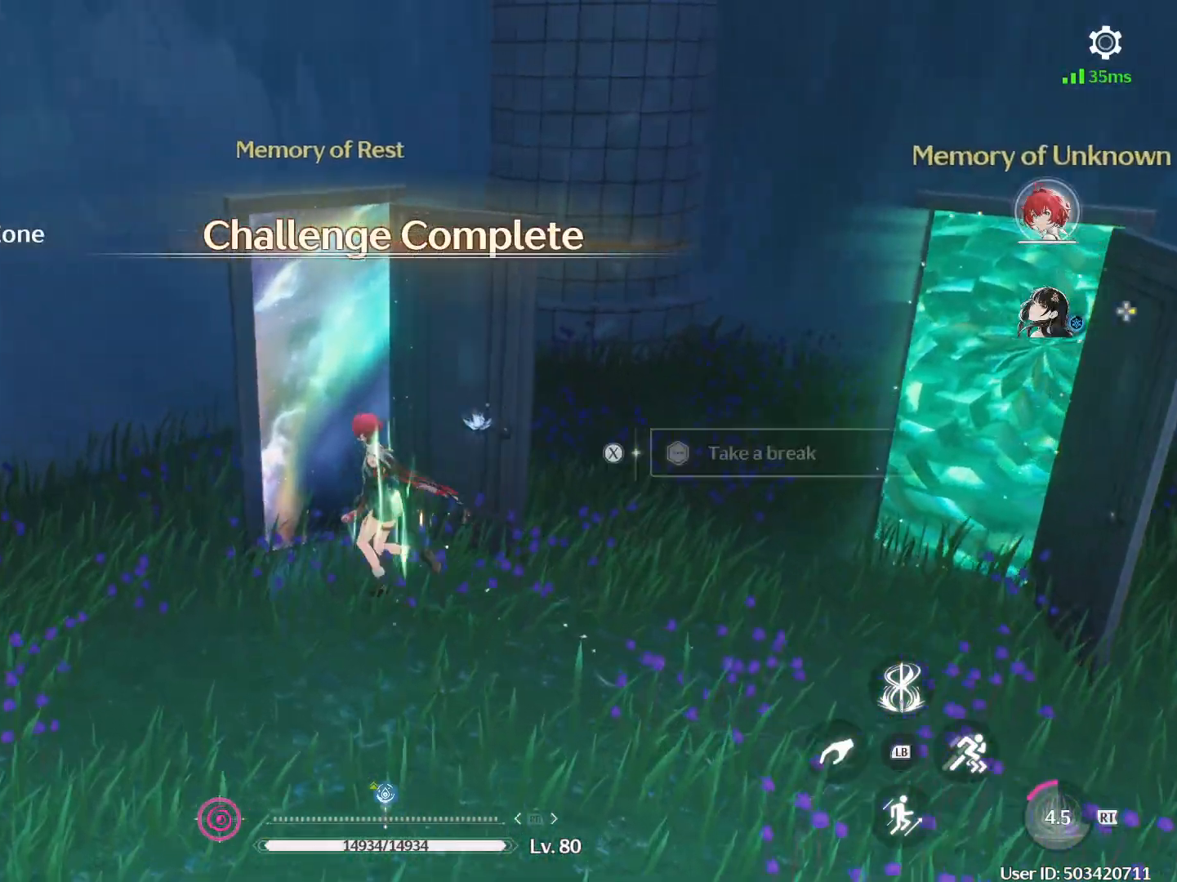
{"buttons": [], "left_stick": "center", "right_stick": "center", "events": [[100, "X", "up"]]}
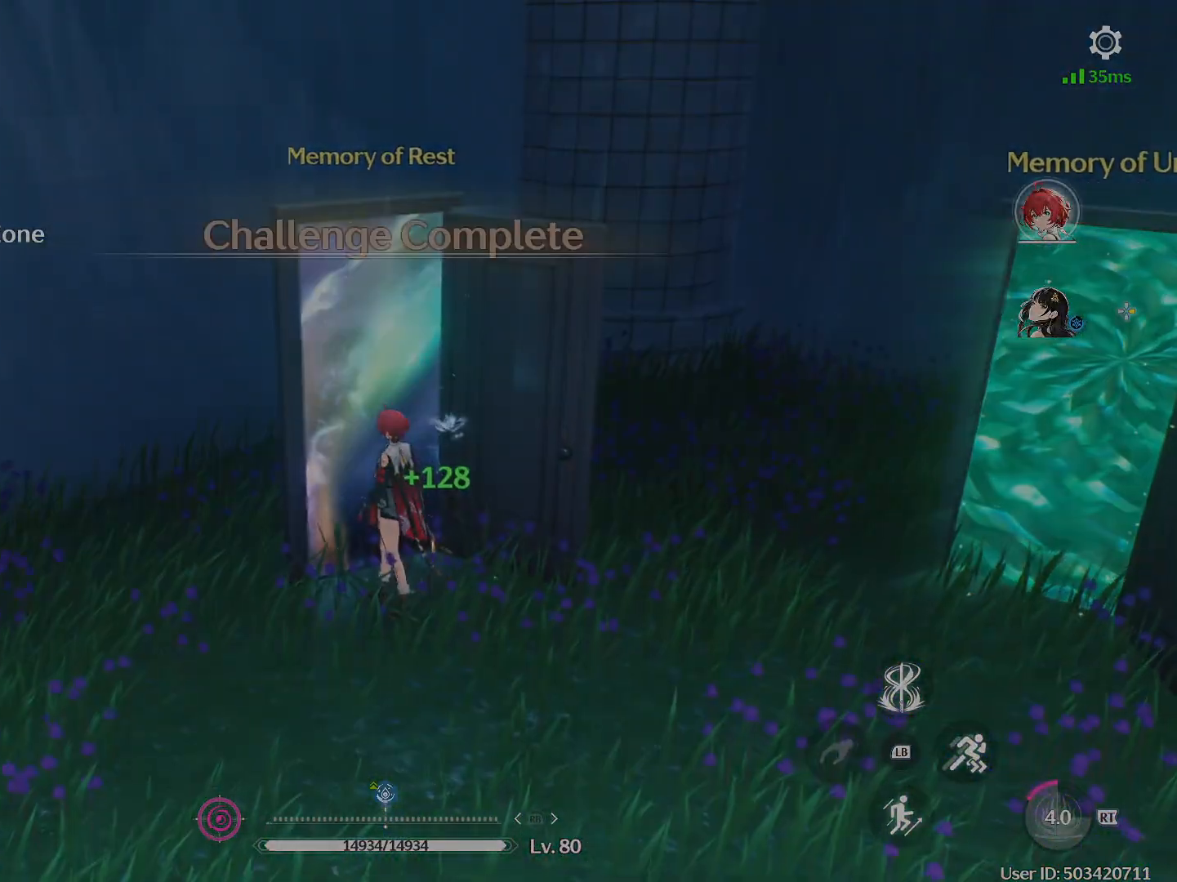
{"buttons": [], "left_stick": "center", "right_stick": "center", "events": []}
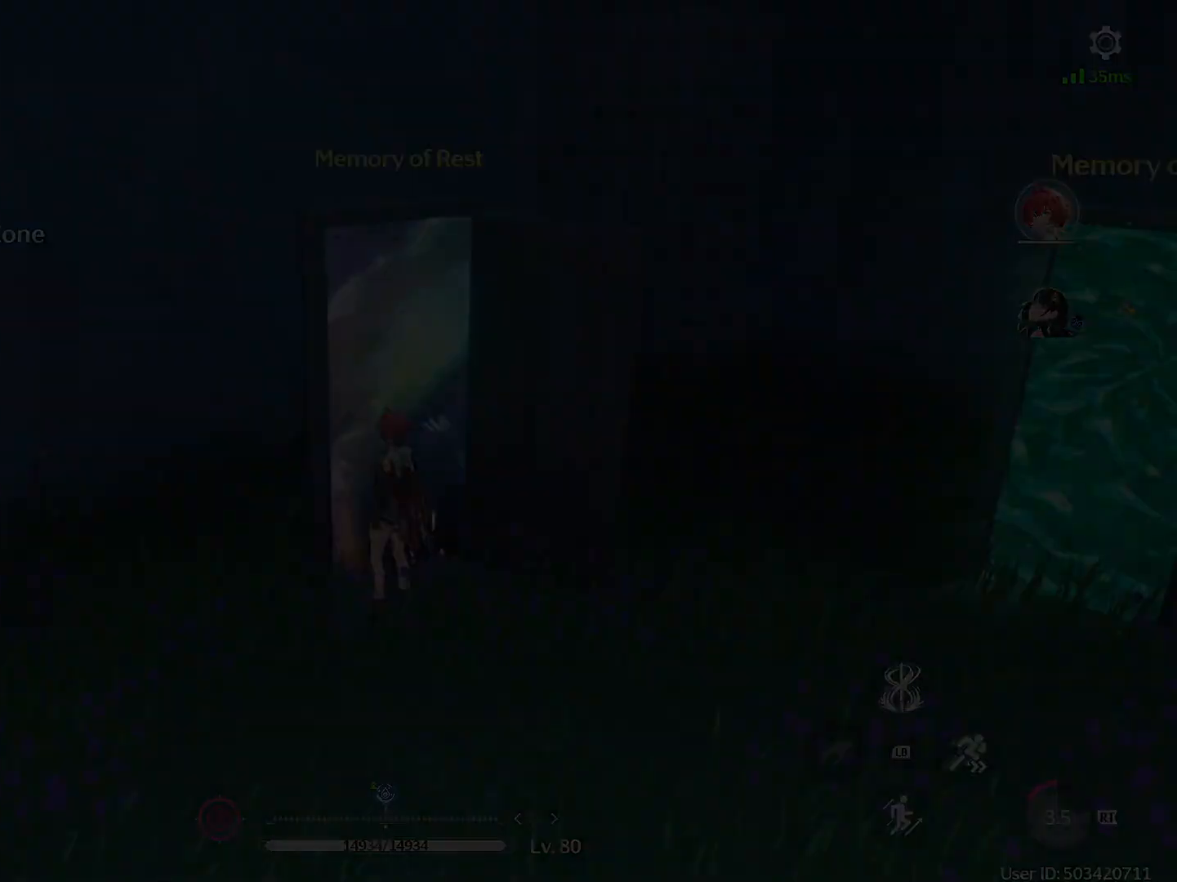
{"buttons": [], "left_stick": "center", "right_stick": "center", "events": []}
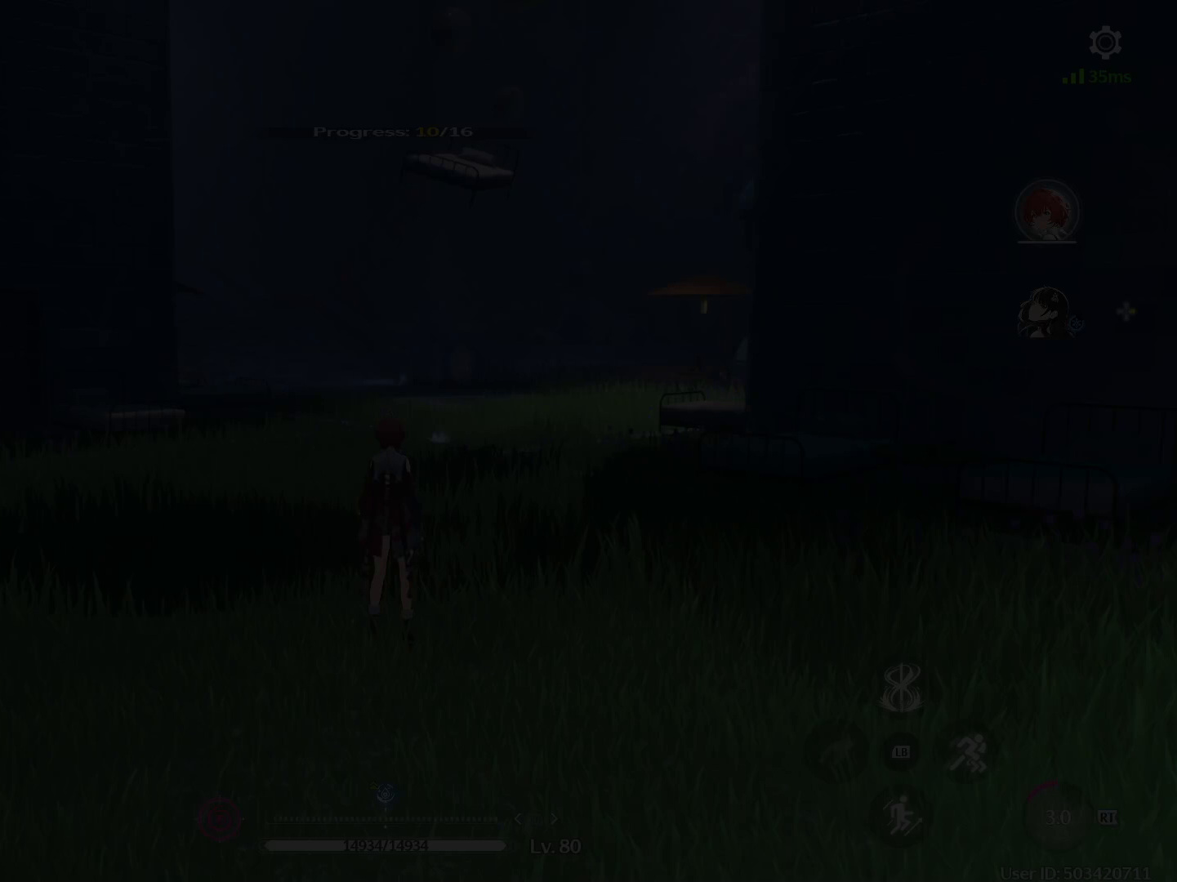
{"buttons": [], "left_stick": "up", "right_stick": "center", "events": [[450, "left_stick", "up"]]}
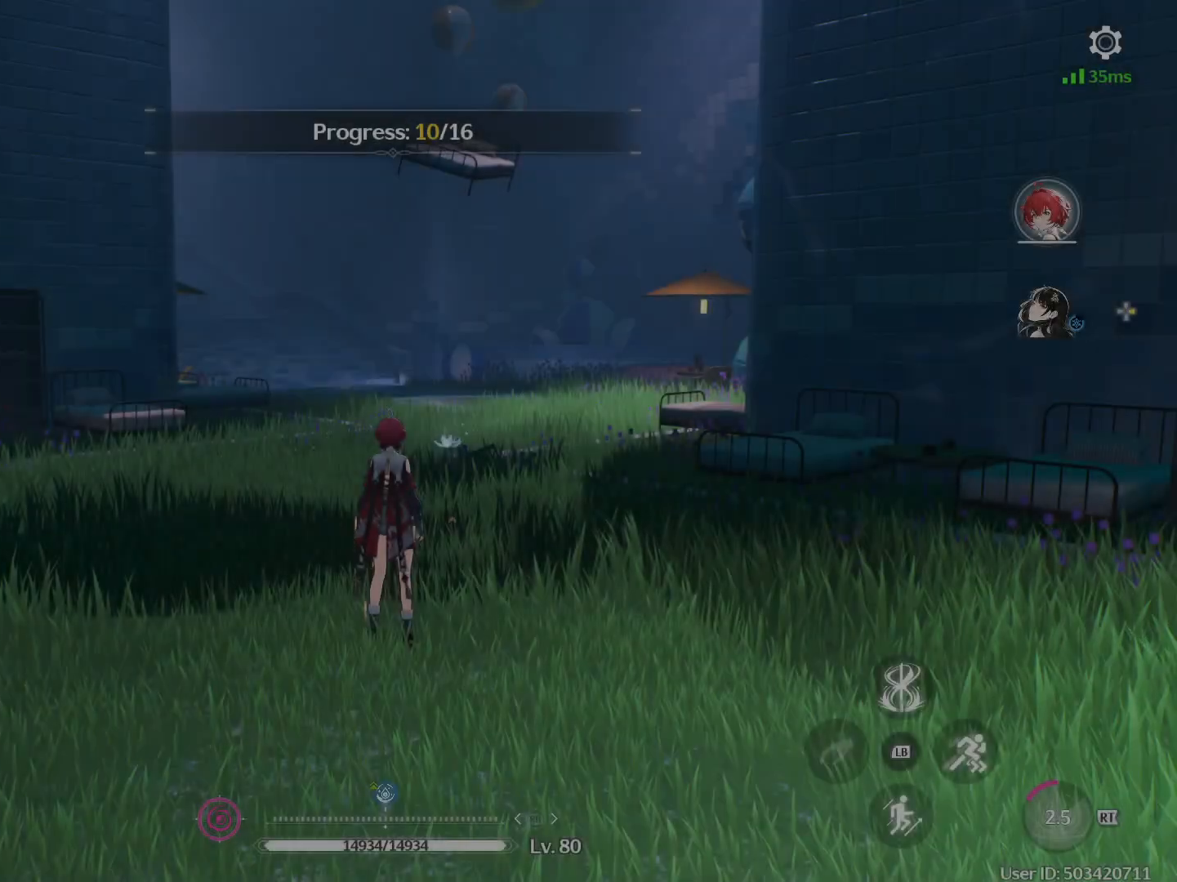
{"buttons": ["B"], "left_stick": "up", "right_stick": "center", "events": [[483, "B", "down"]]}
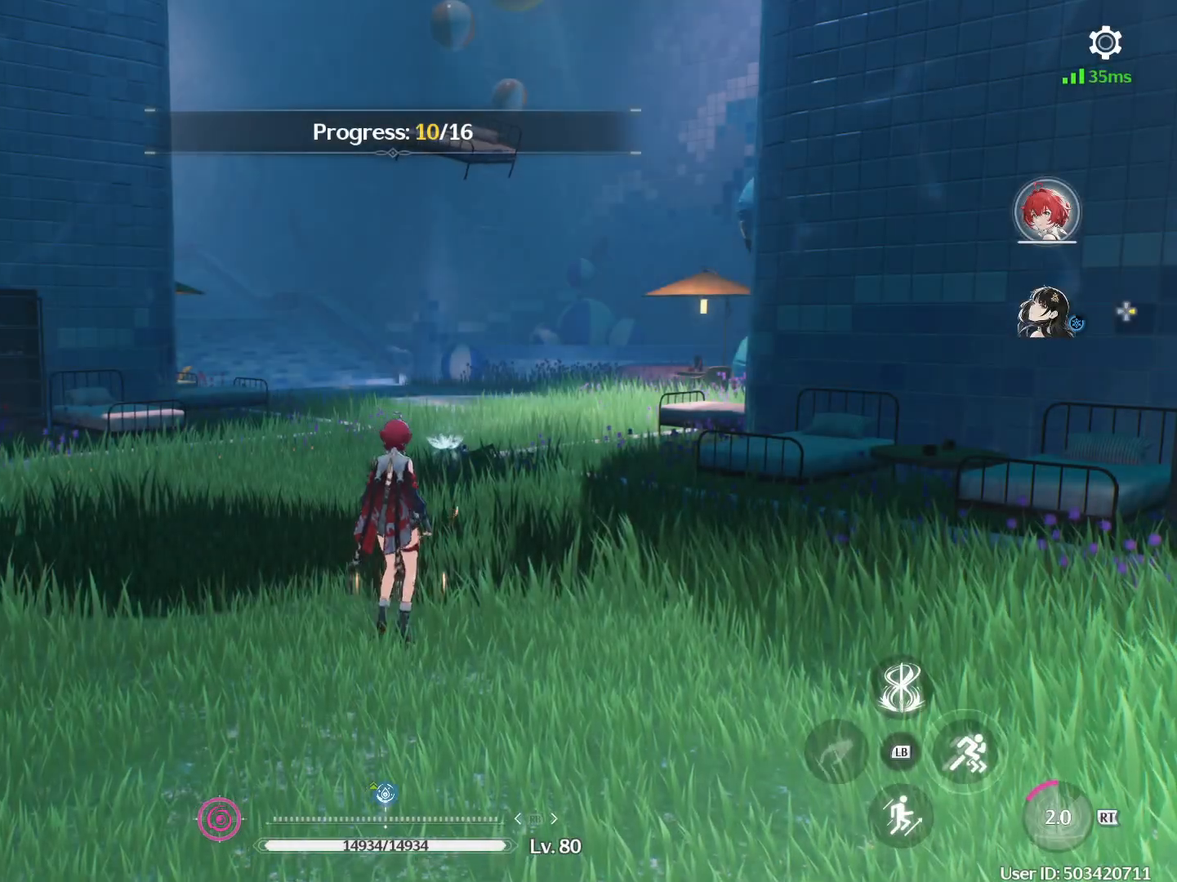
{"buttons": [], "left_stick": "up-right", "right_stick": "center", "events": [[300, "B", "up"], [450, "left_stick", "up-right"]]}
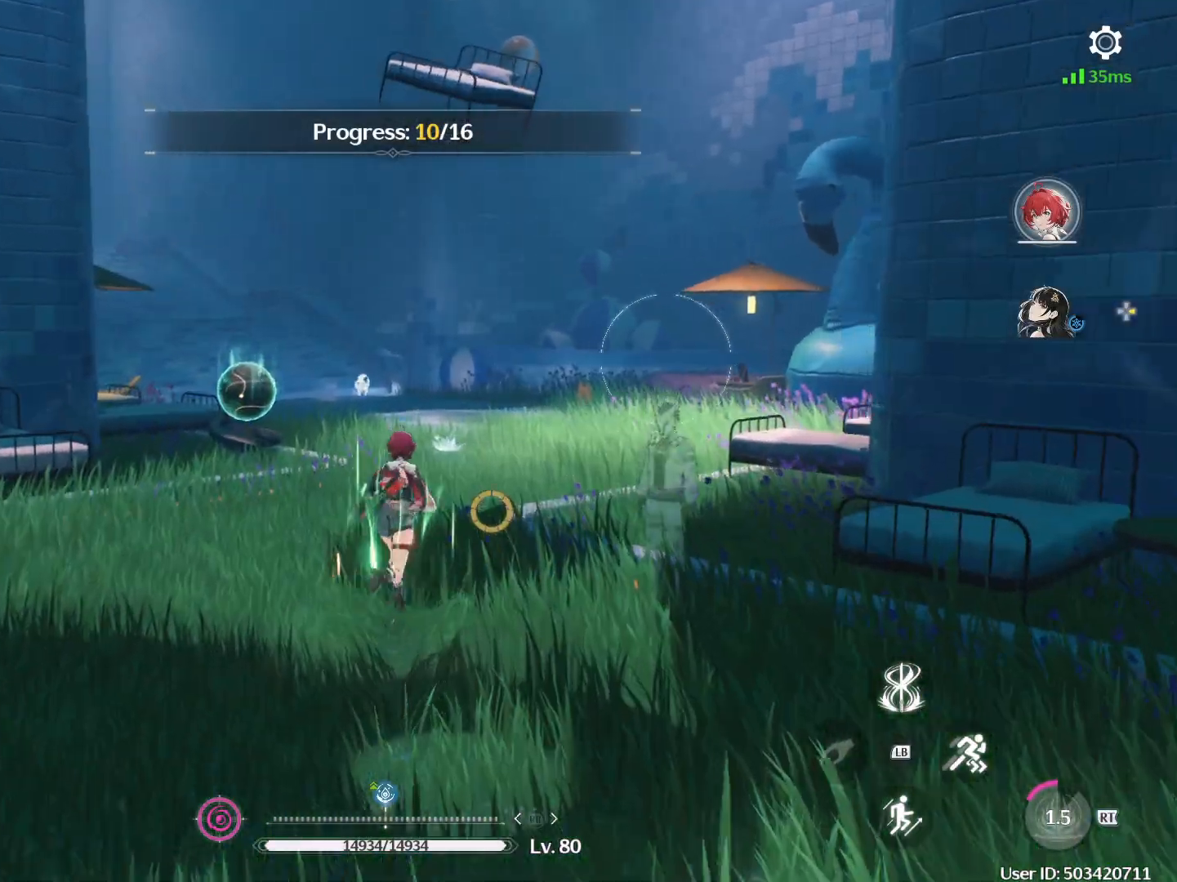
{"buttons": [], "left_stick": "center", "right_stick": "center", "events": [[117, "left_stick", "right"], [217, "X", "down"], [267, "left_stick", "center"], [333, "X", "up"]]}
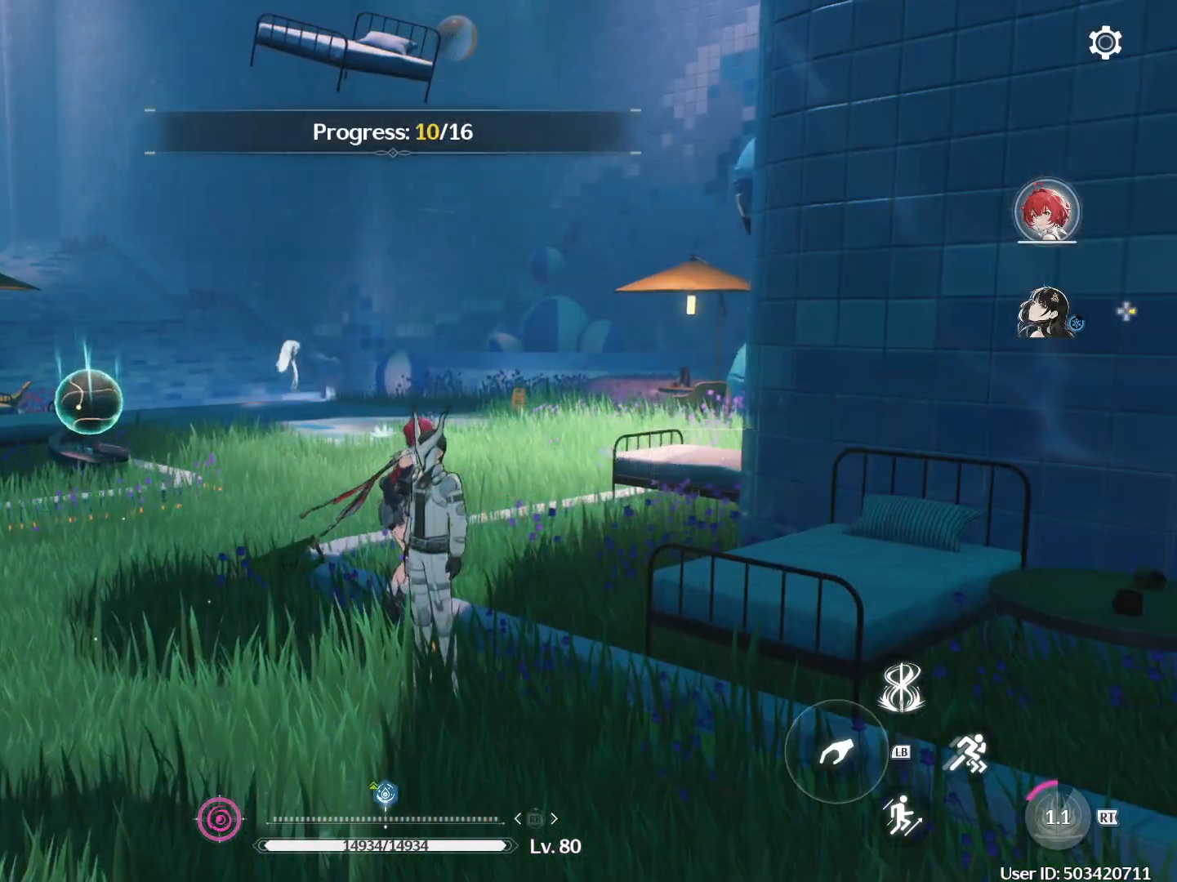
{"buttons": [], "left_stick": "center", "right_stick": "center", "events": []}
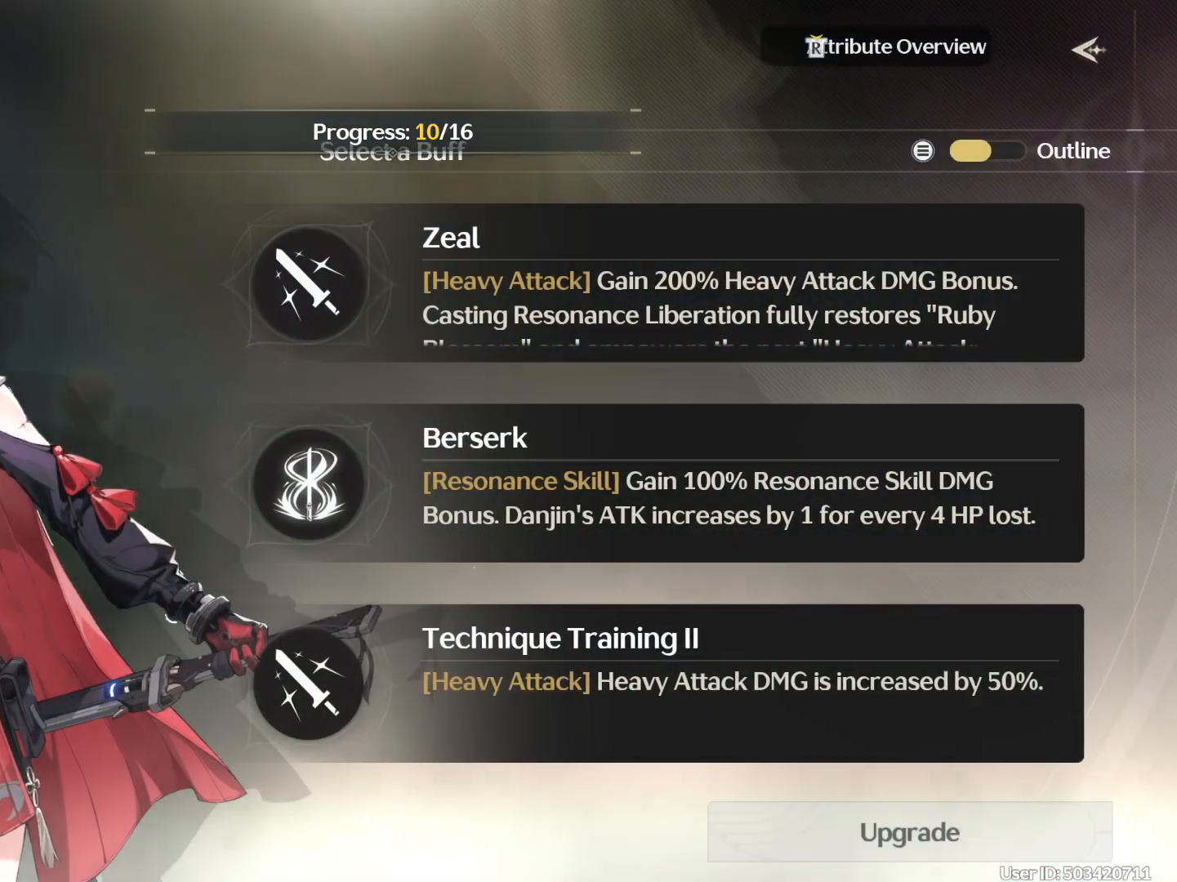
{"buttons": [], "left_stick": "center", "right_stick": "center", "events": []}
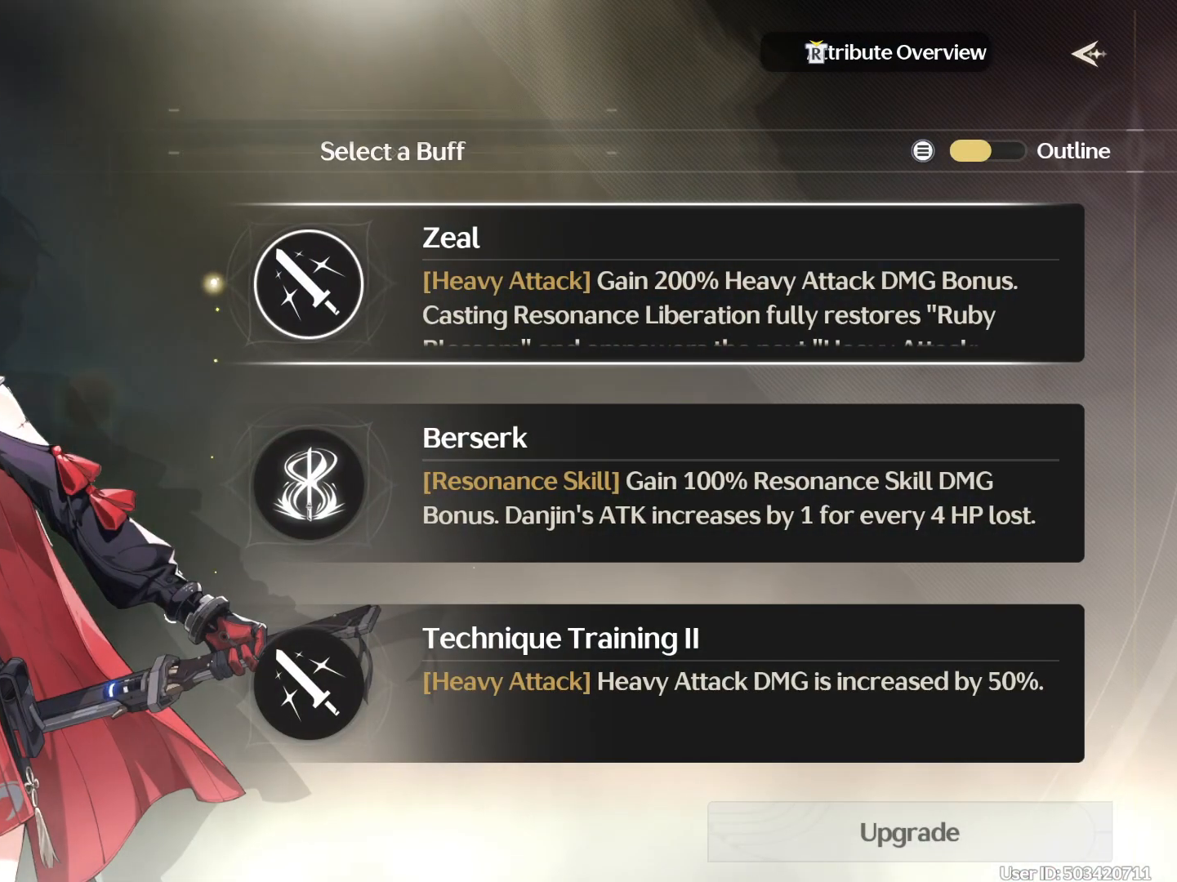
{"buttons": [], "left_stick": "center", "right_stick": "center", "events": [[183, "DPAD_DOWN", "down"], [267, "DPAD_DOWN", "up"], [400, "DPAD_UP", "down"], [450, "DPAD_UP", "up"]]}
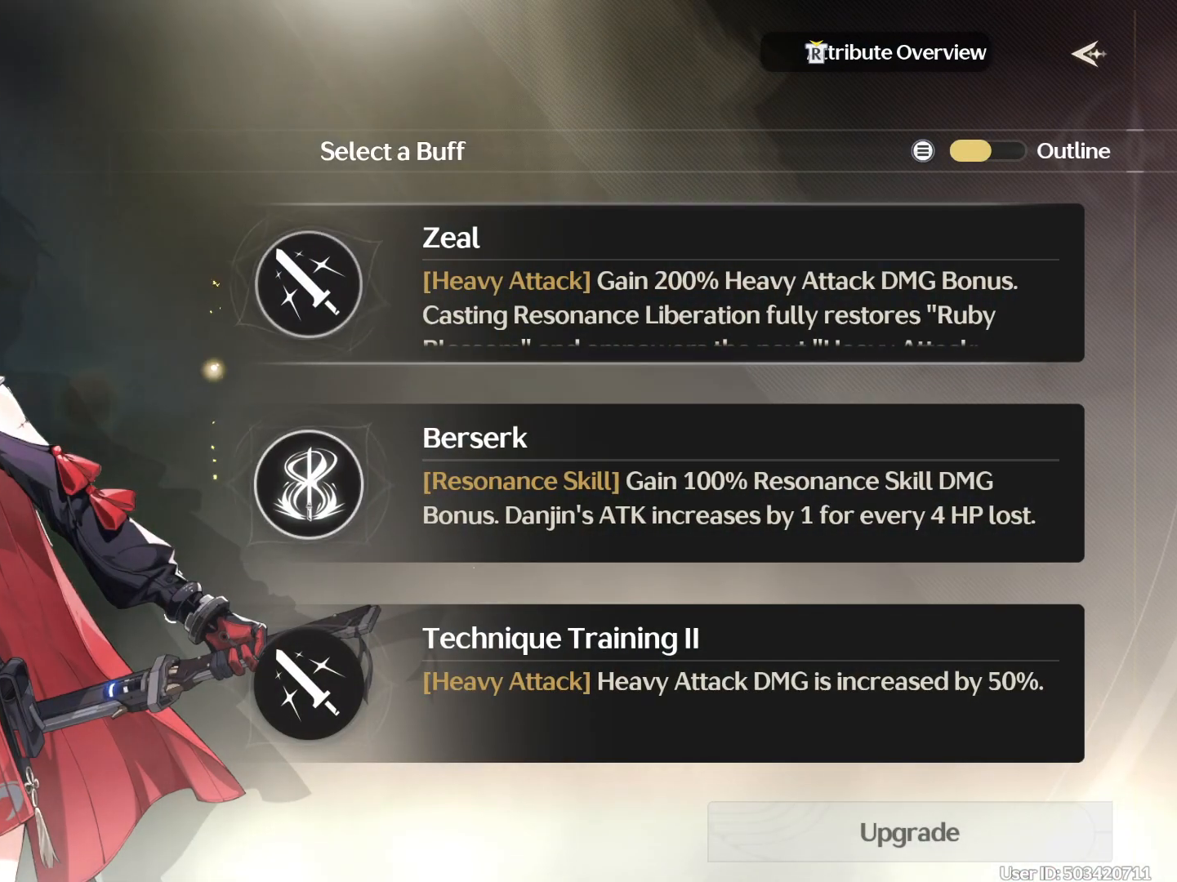
{"buttons": [], "left_stick": "center", "right_stick": "center", "events": [[50, "A", "down"], [117, "A", "up"], [333, "Y", "down"], [417, "Y", "up"]]}
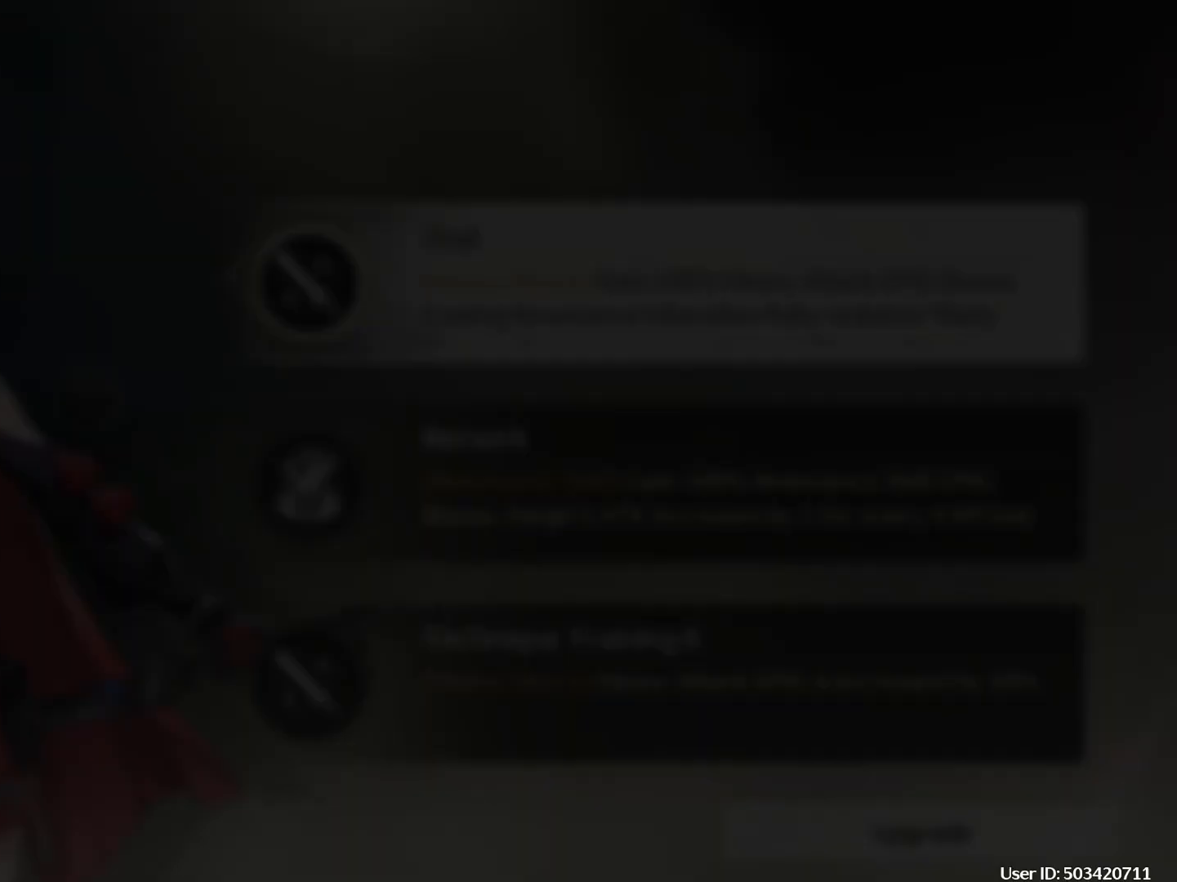
{"buttons": ["B"], "left_stick": "up-left", "right_stick": "center", "events": [[233, "left_stick", "up-left"], [467, "B", "down"]]}
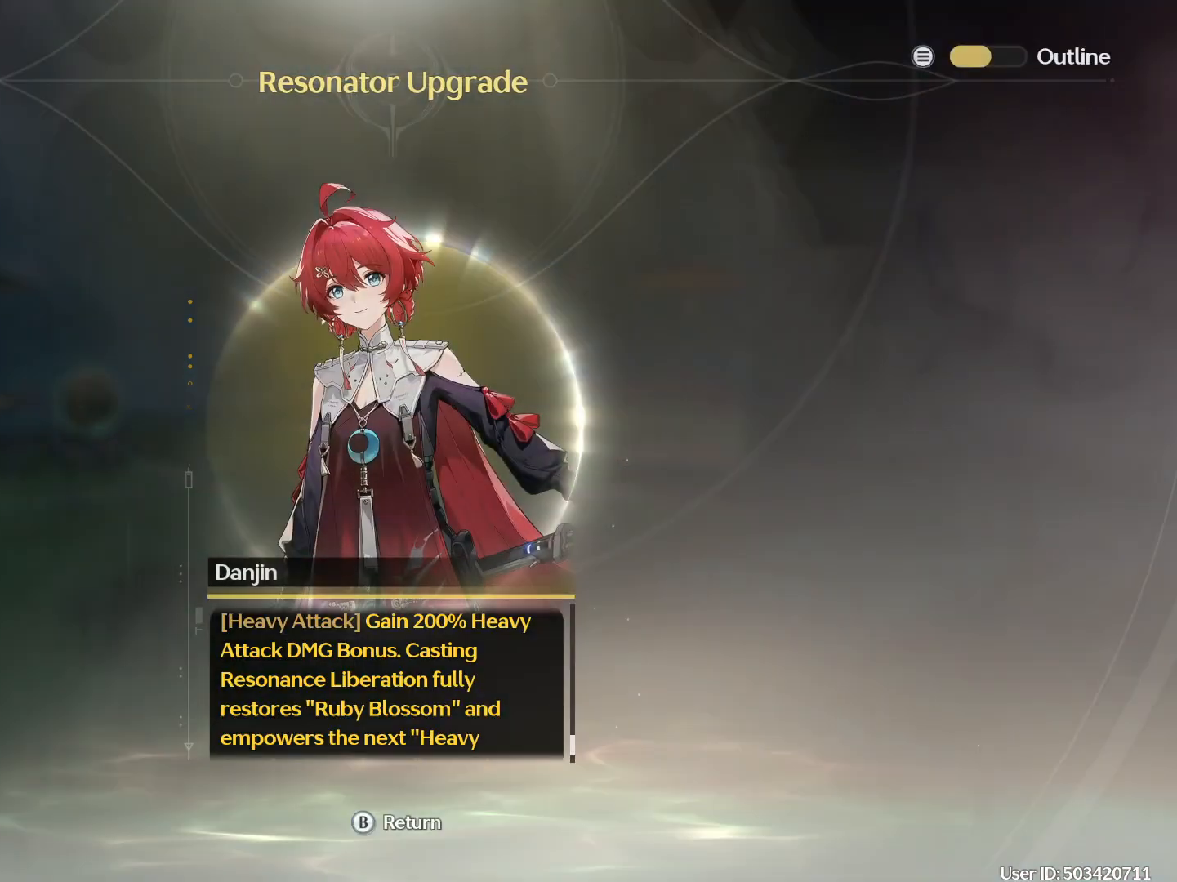
{"buttons": [], "left_stick": "up-left", "right_stick": "center", "events": [[67, "B", "up"], [150, "B", "down"], [250, "B", "up"]]}